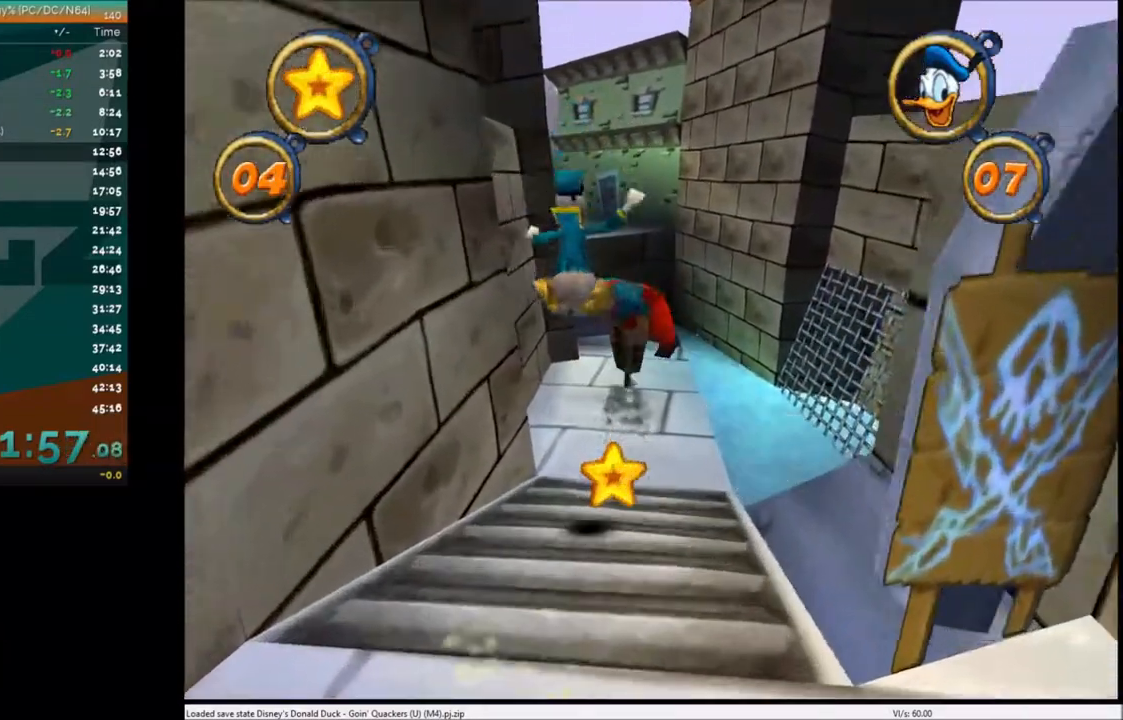
Gameplay with keyboard; each line is a JSON object with the keys held at the frame after it. "events" lists presses ("down") and releases ("up") of "c", "down", "left", "right", "up" and "x" between this image and that frame as [ms after this image, input, new state], when the widget could be followed in between. No other keys are recorded. Mouse input is not recorded.
{"keys": ["right", "up"], "events": [[300, "x", "down"], [467, "right", "down"], [467, "x", "up"]]}
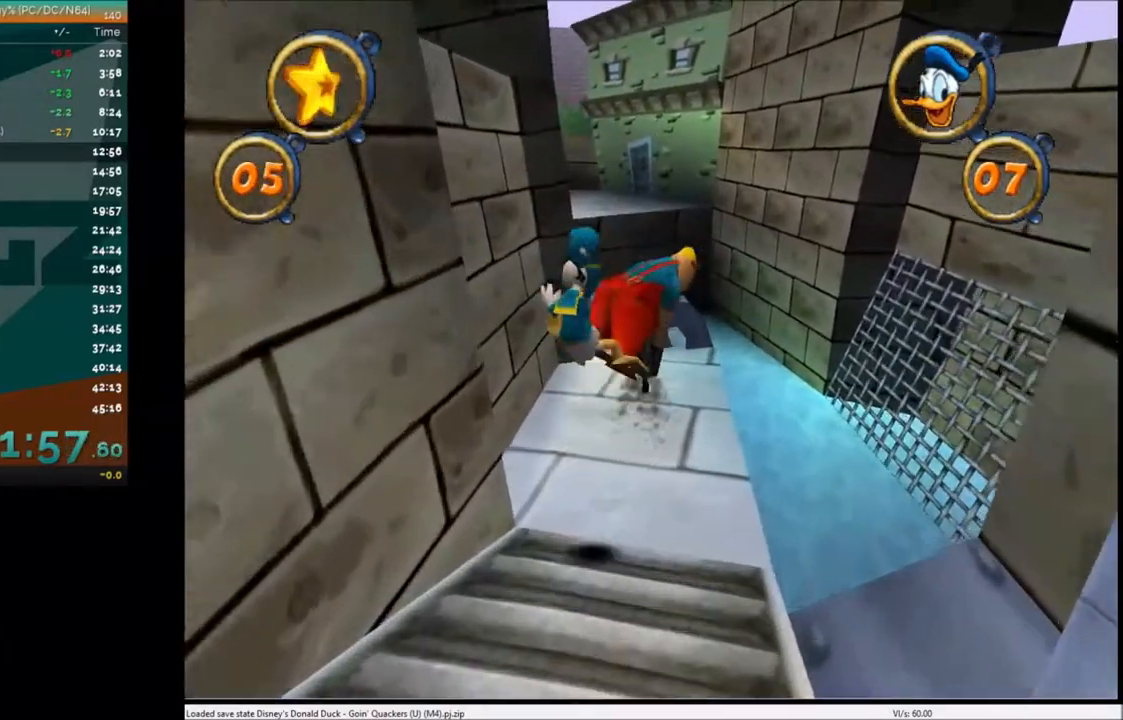
{"keys": ["up"], "events": [[67, "right", "up"], [167, "c", "down"], [267, "c", "up"], [367, "c", "down"], [467, "c", "up"]]}
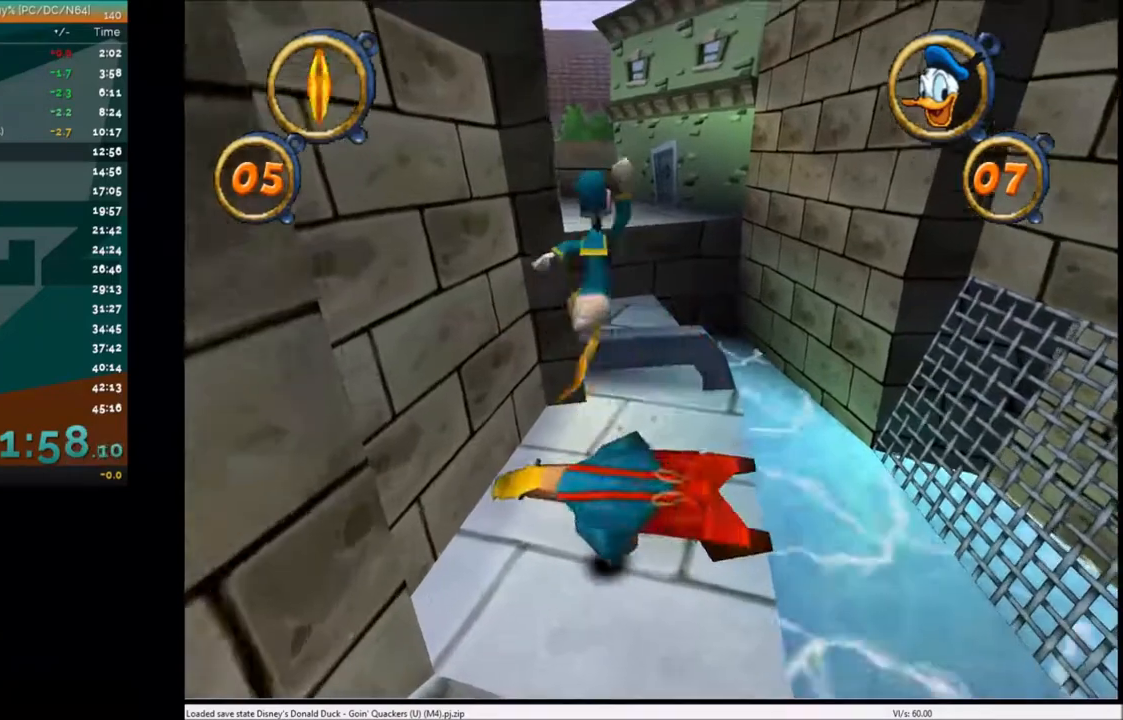
{"keys": ["up"], "events": [[333, "left", "down"], [434, "left", "up"]]}
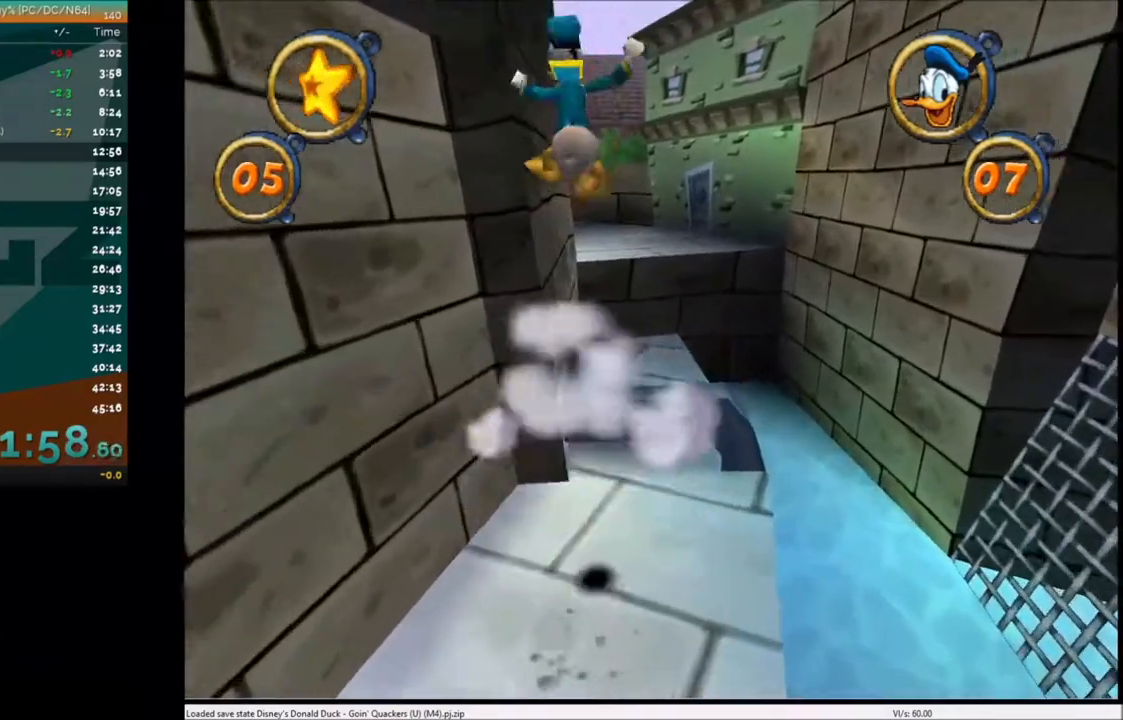
{"keys": ["up"], "events": [[167, "right", "down"], [201, "right", "up"], [267, "x", "down"], [401, "x", "up"]]}
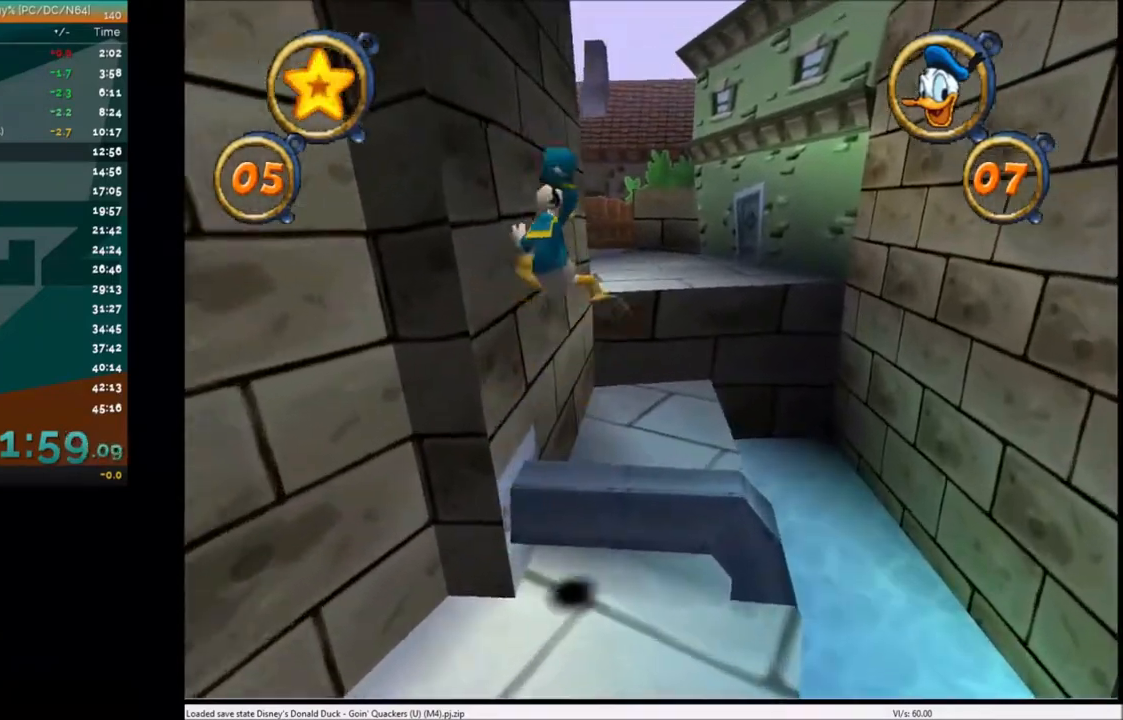
{"keys": ["up"], "events": []}
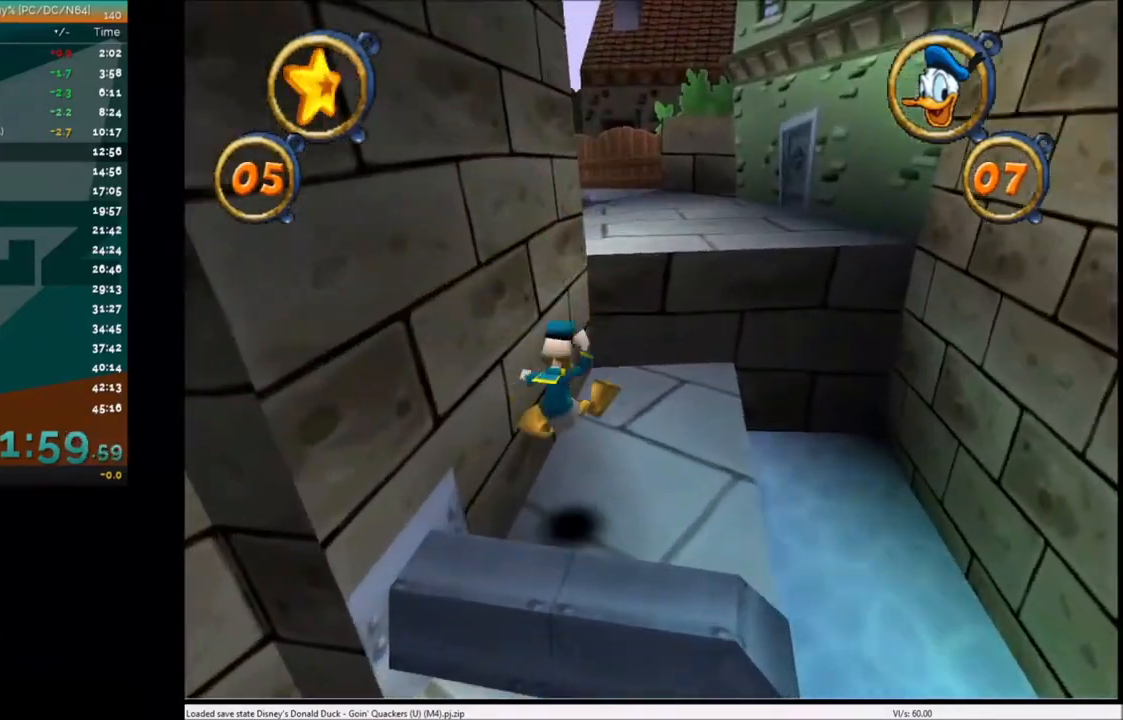
{"keys": ["up"], "events": [[67, "right", "down"], [167, "right", "up"]]}
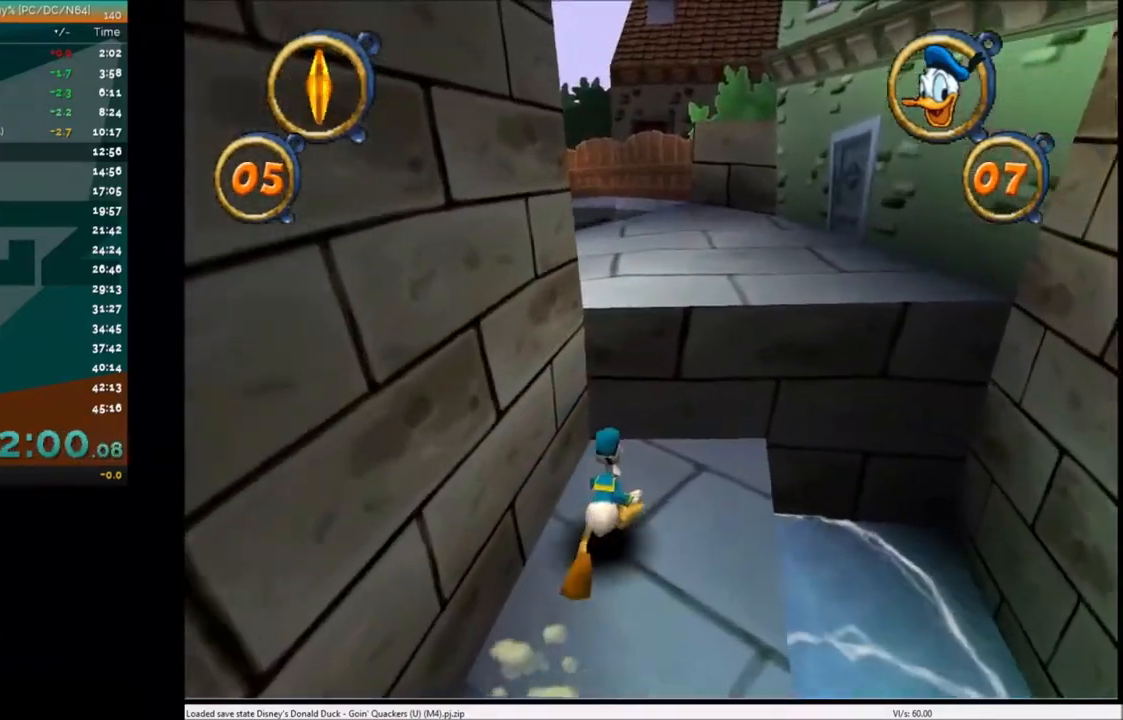
{"keys": ["left", "up"], "events": [[67, "x", "down"], [200, "x", "up"], [300, "x", "down"], [400, "x", "up"], [467, "left", "down"]]}
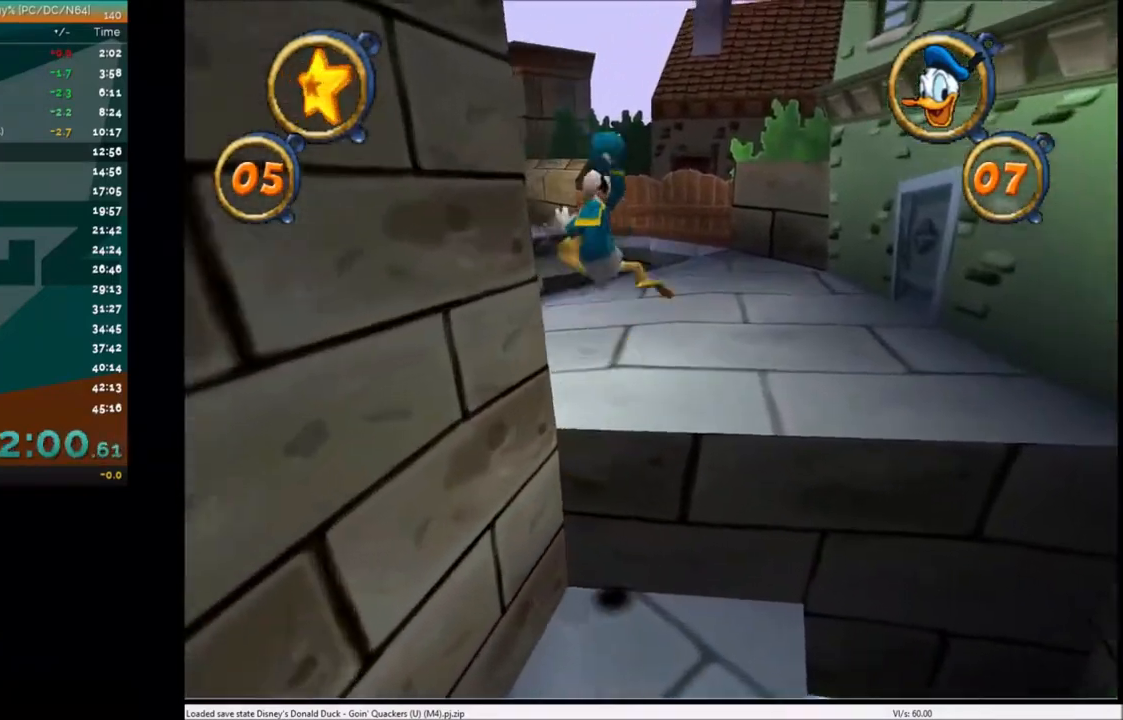
{"keys": ["up"], "events": [[67, "left", "up"], [367, "left", "down"], [401, "left", "up"]]}
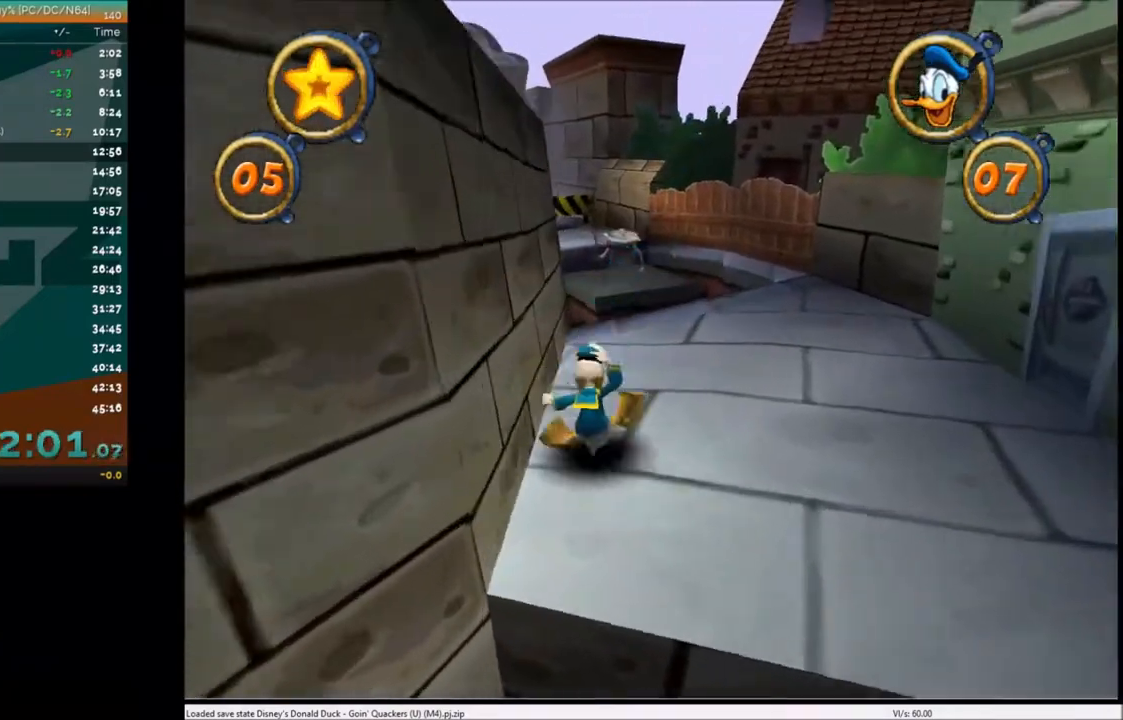
{"keys": ["up"], "events": []}
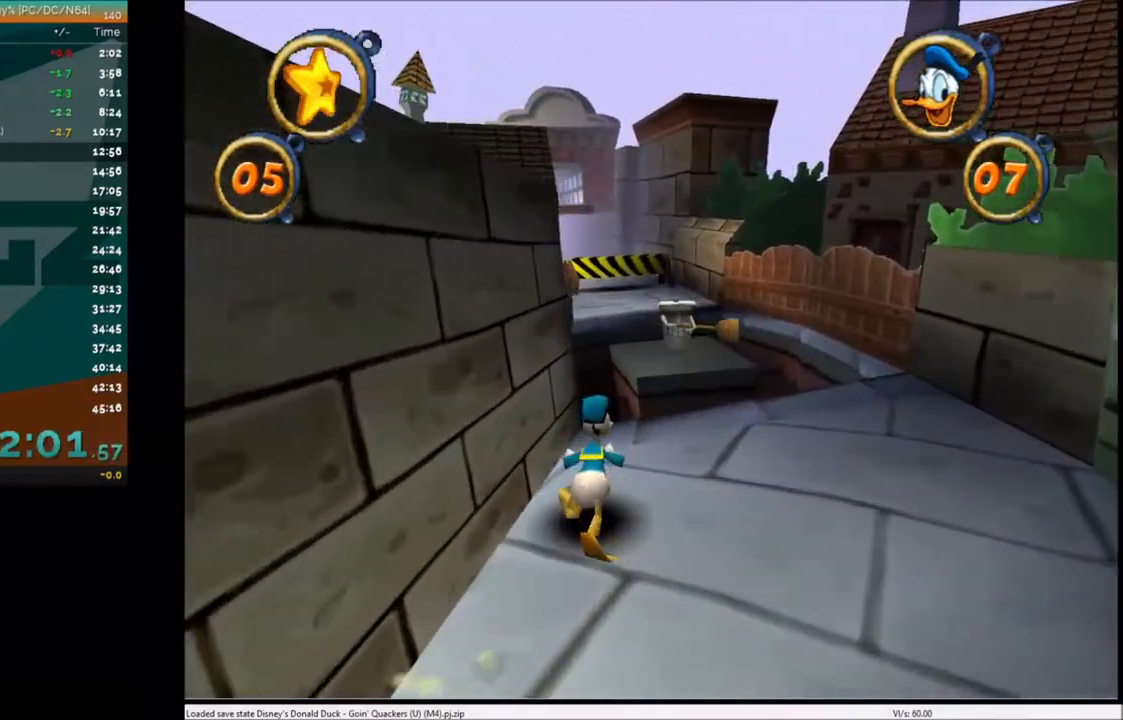
{"keys": ["up"], "events": []}
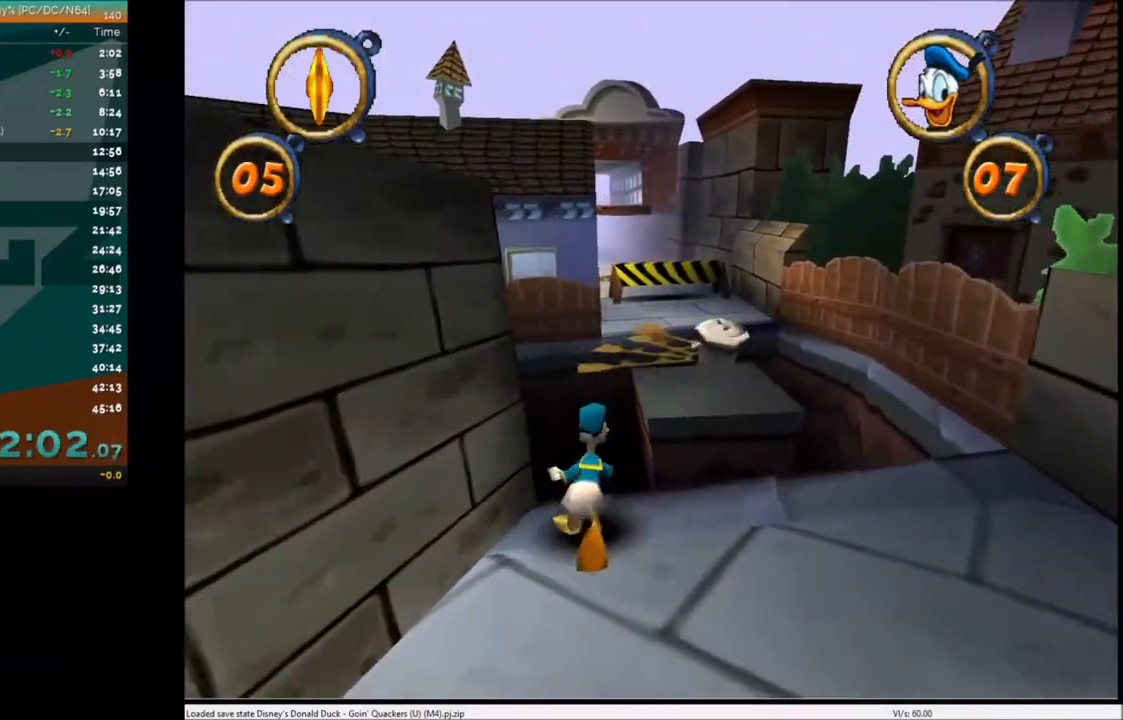
{"keys": ["up"], "events": [[101, "right", "down"], [167, "x", "down"], [267, "right", "up"], [301, "x", "up"]]}
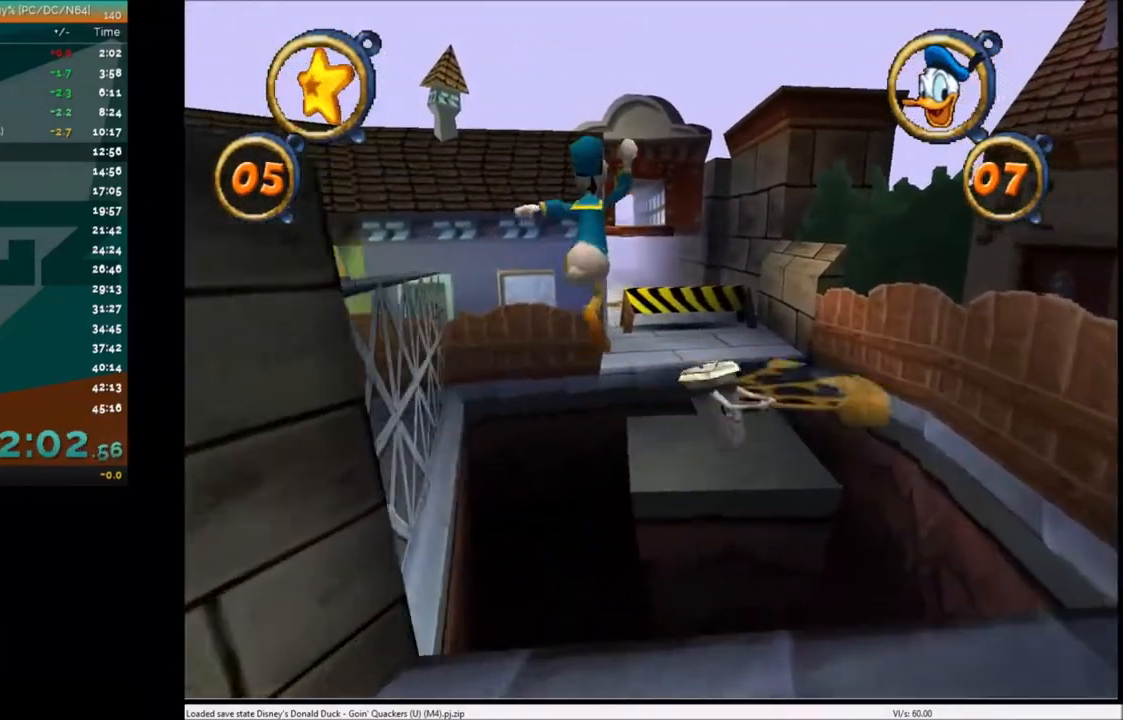
{"keys": ["up"], "events": [[133, "right", "down"], [267, "right", "up"], [334, "x", "down"], [500, "x", "up"]]}
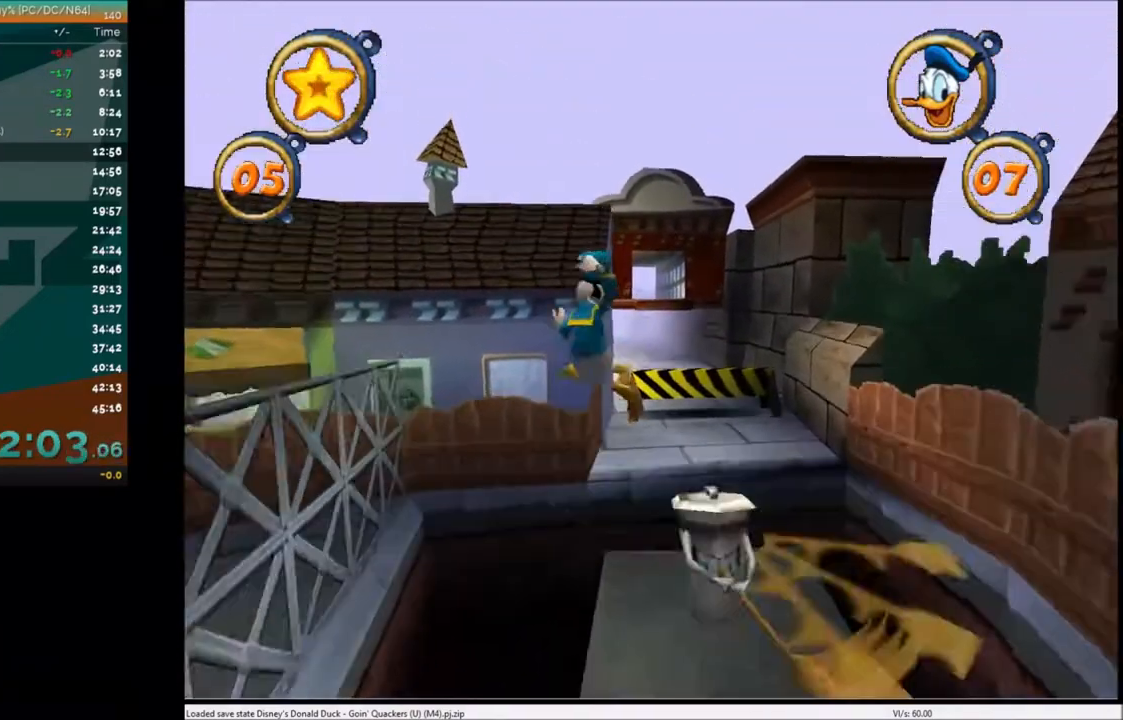
{"keys": ["up"], "events": [[101, "right", "down"], [167, "right", "up"]]}
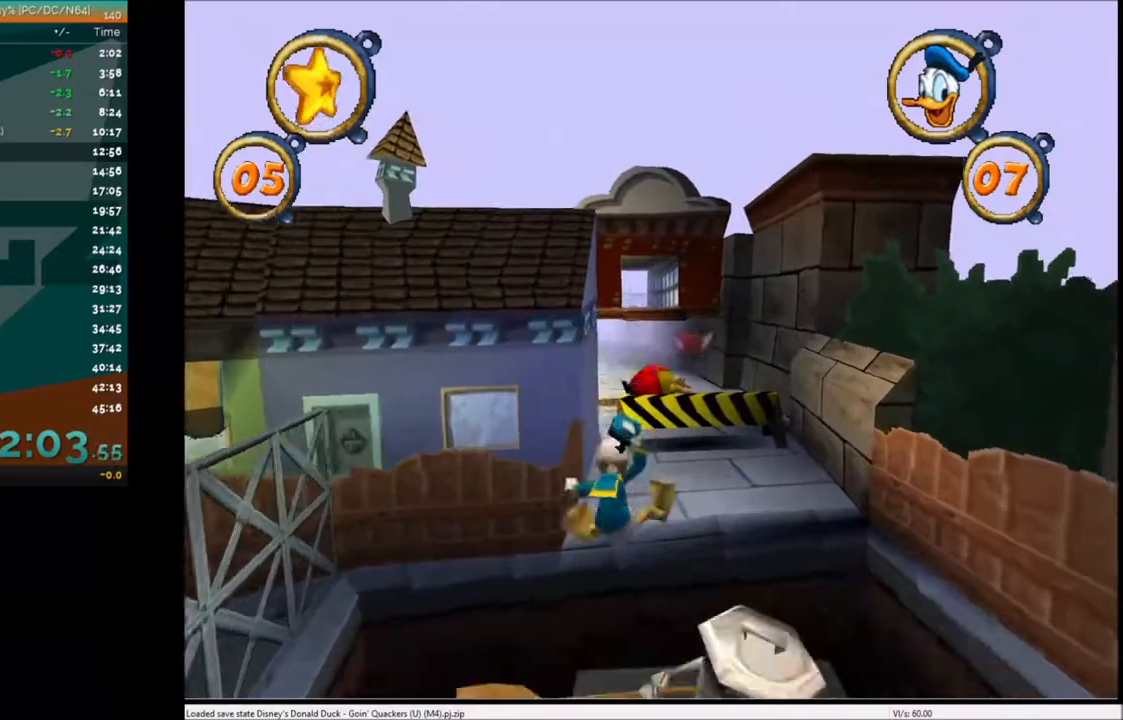
{"keys": ["up"], "events": [[200, "left", "down"], [234, "left", "up"]]}
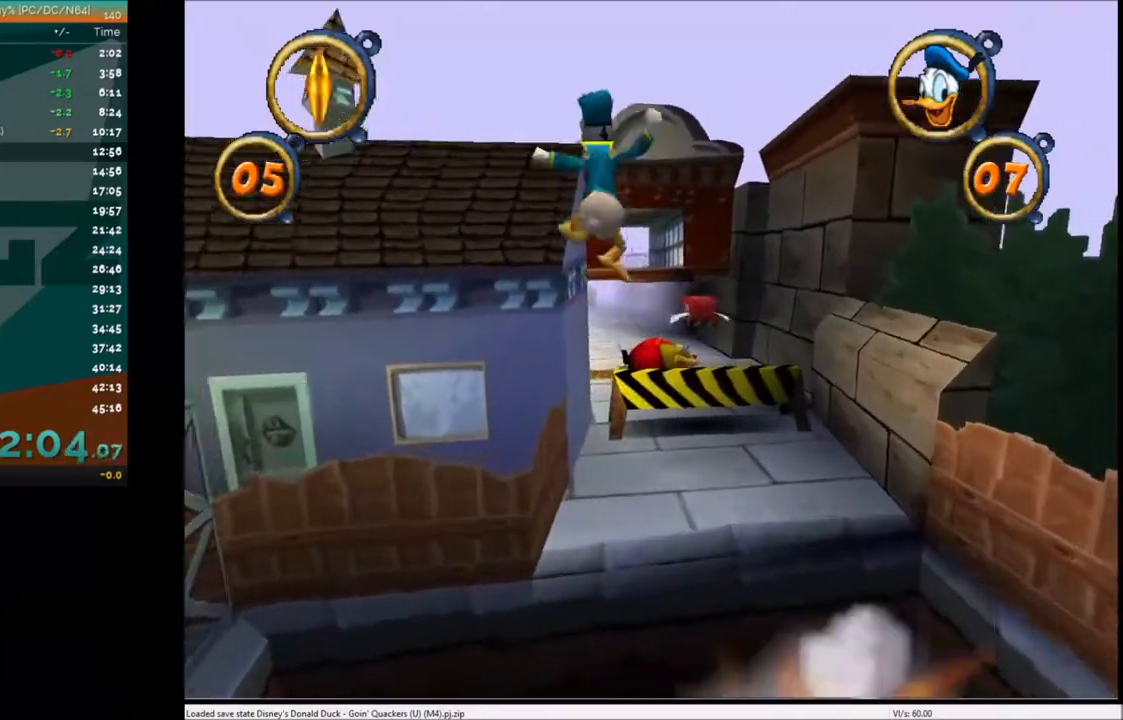
{"keys": ["up"], "events": [[267, "right", "down"], [334, "right", "up"]]}
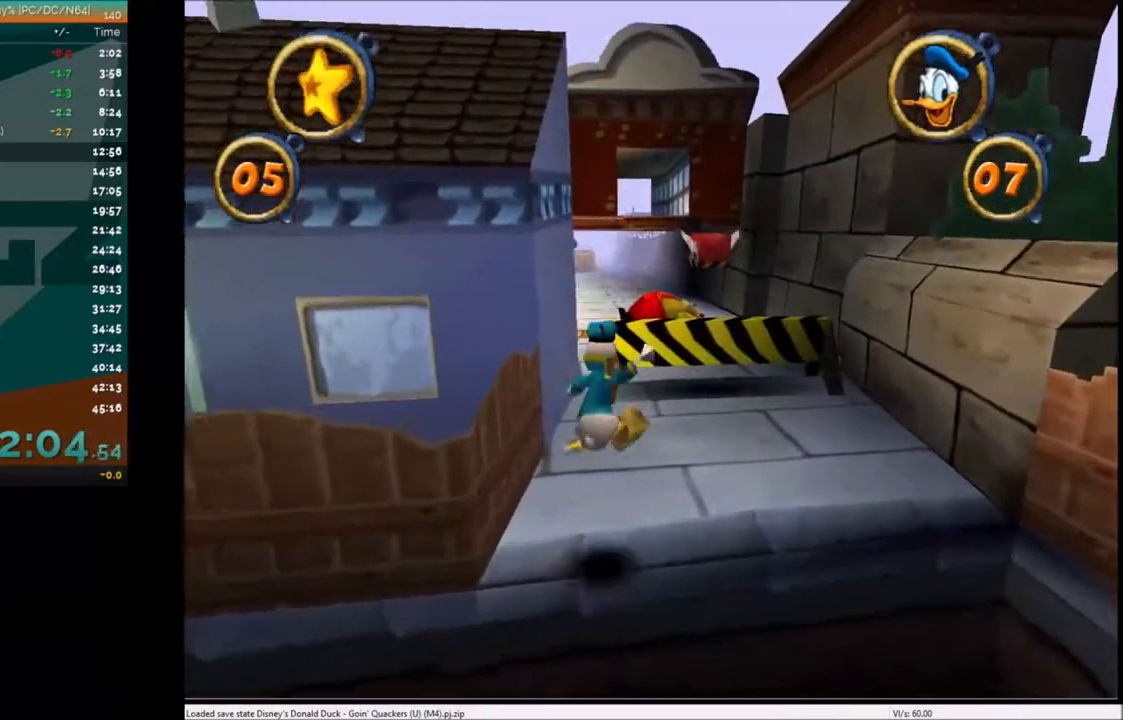
{"keys": ["up"], "events": [[33, "x", "down"], [100, "x", "up"], [267, "left", "down"], [300, "left", "up"]]}
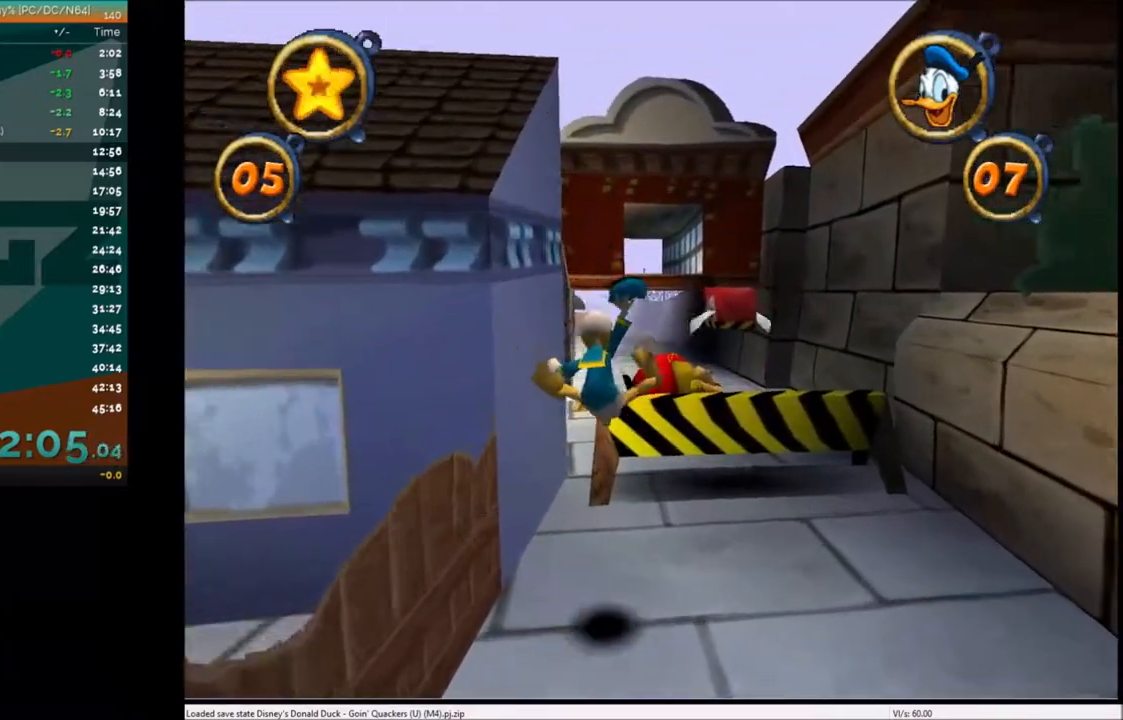
{"keys": ["up"], "events": [[334, "x", "down"], [468, "x", "up"]]}
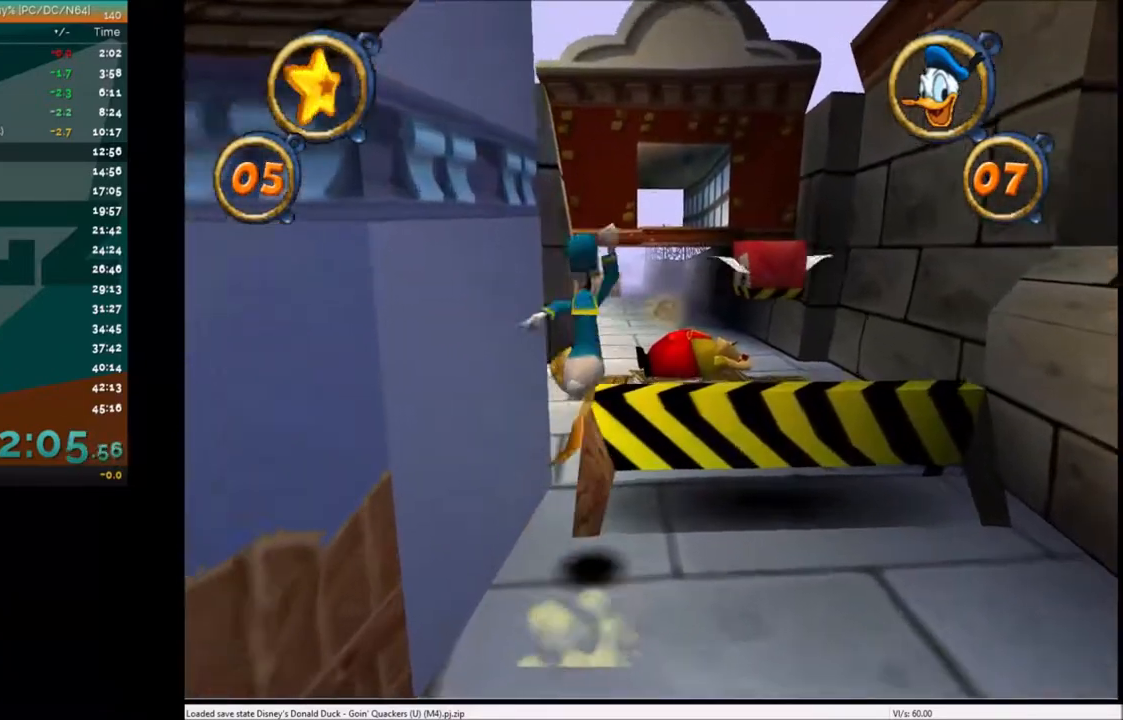
{"keys": ["up"], "events": []}
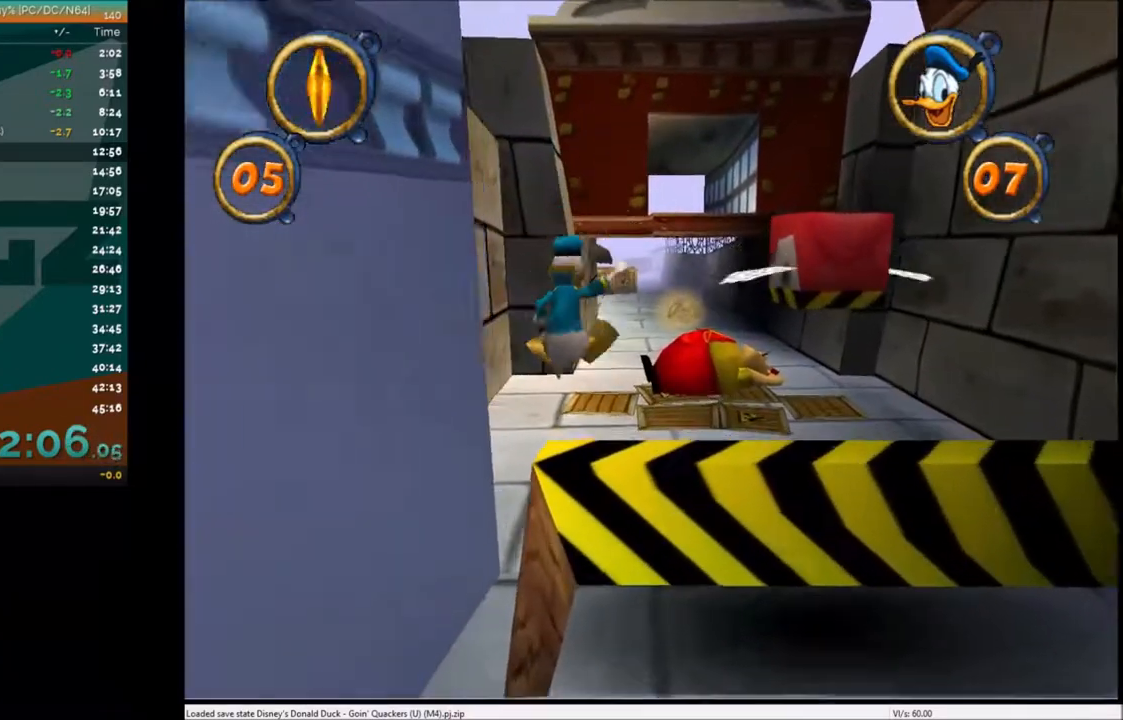
{"keys": ["up"], "events": []}
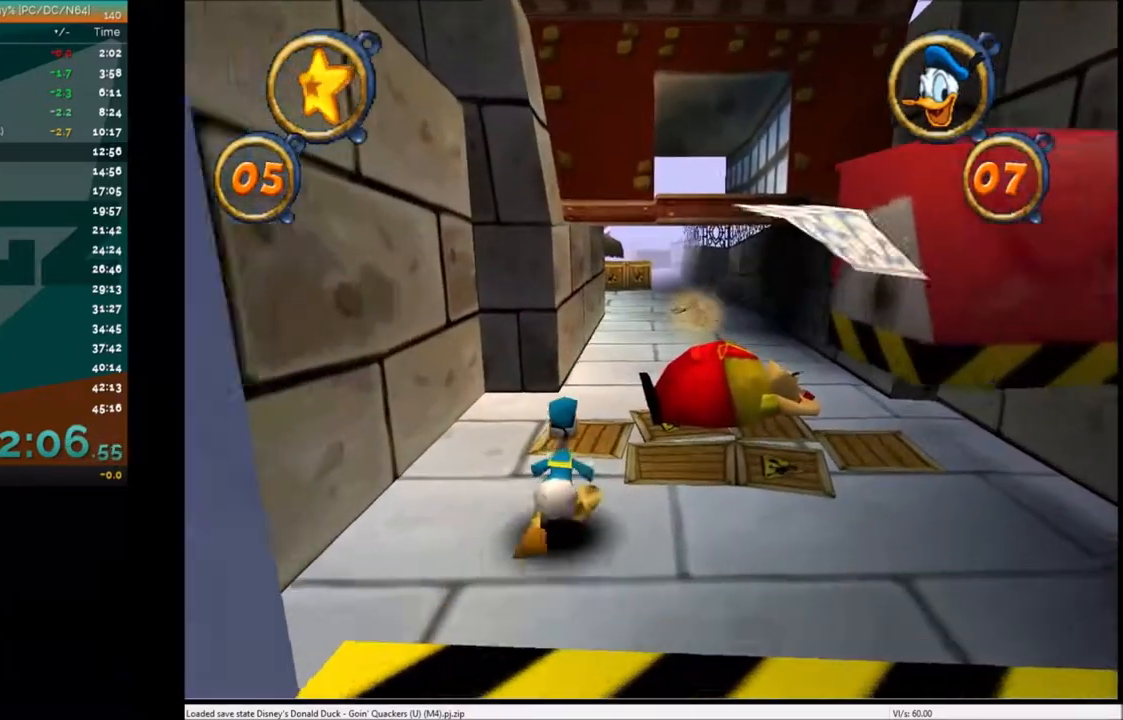
{"keys": ["up"], "events": []}
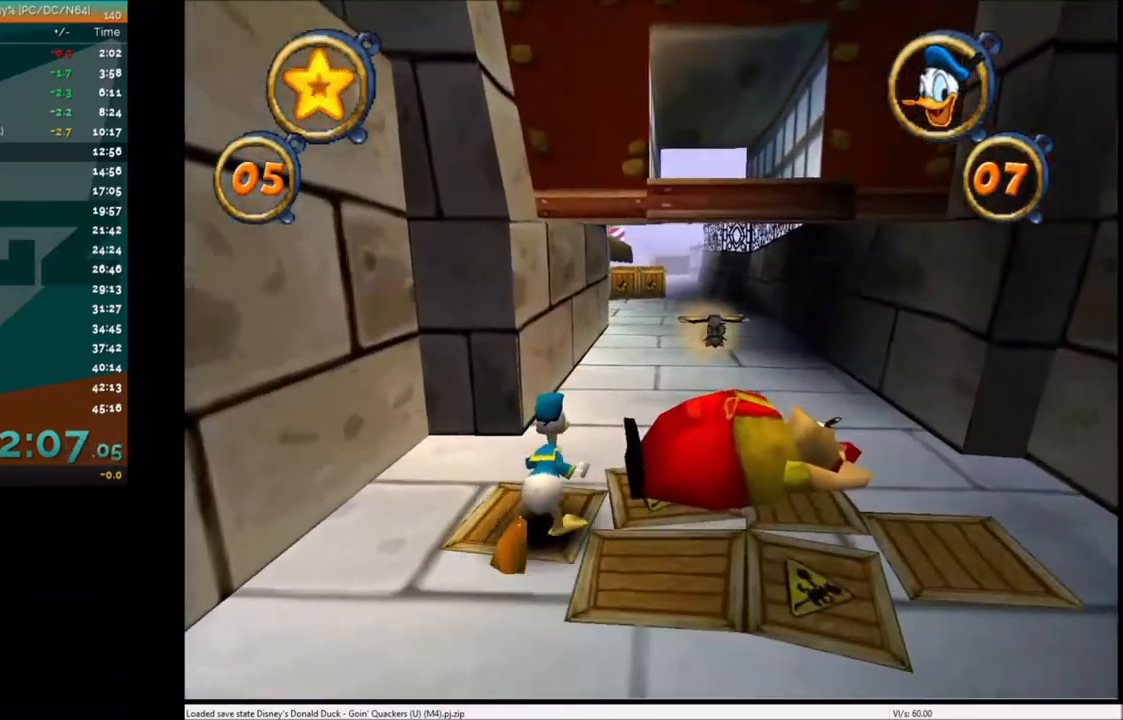
{"keys": ["up"], "events": [[334, "right", "down"], [434, "right", "up"]]}
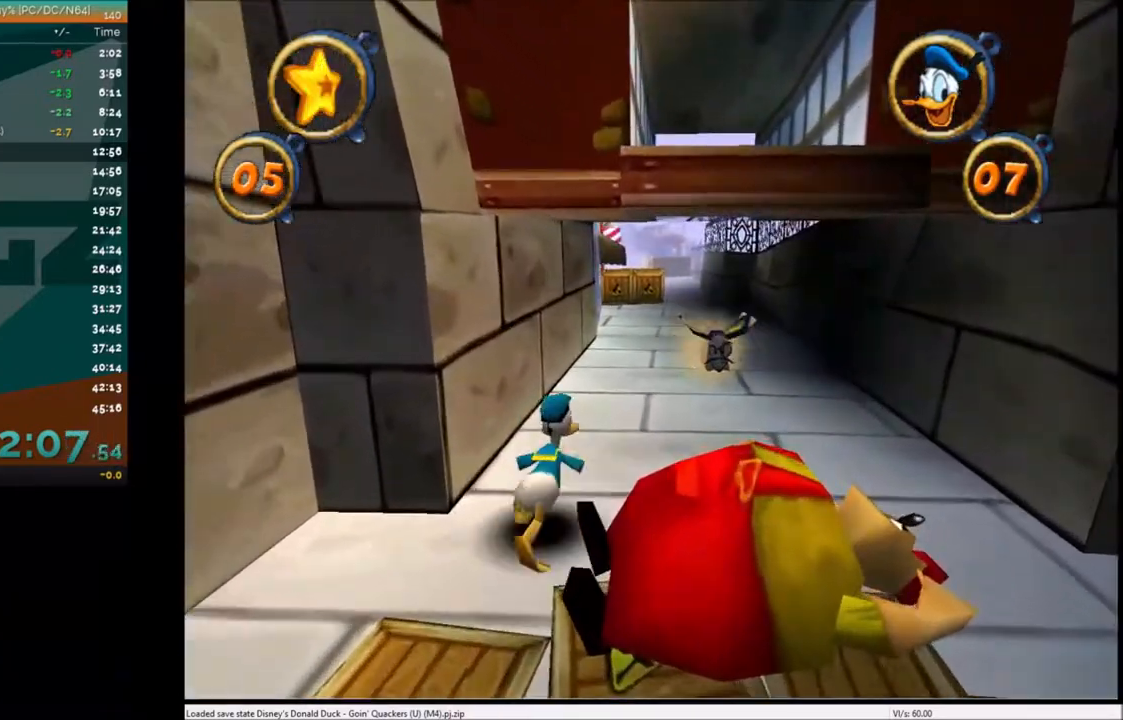
{"keys": ["up"], "events": []}
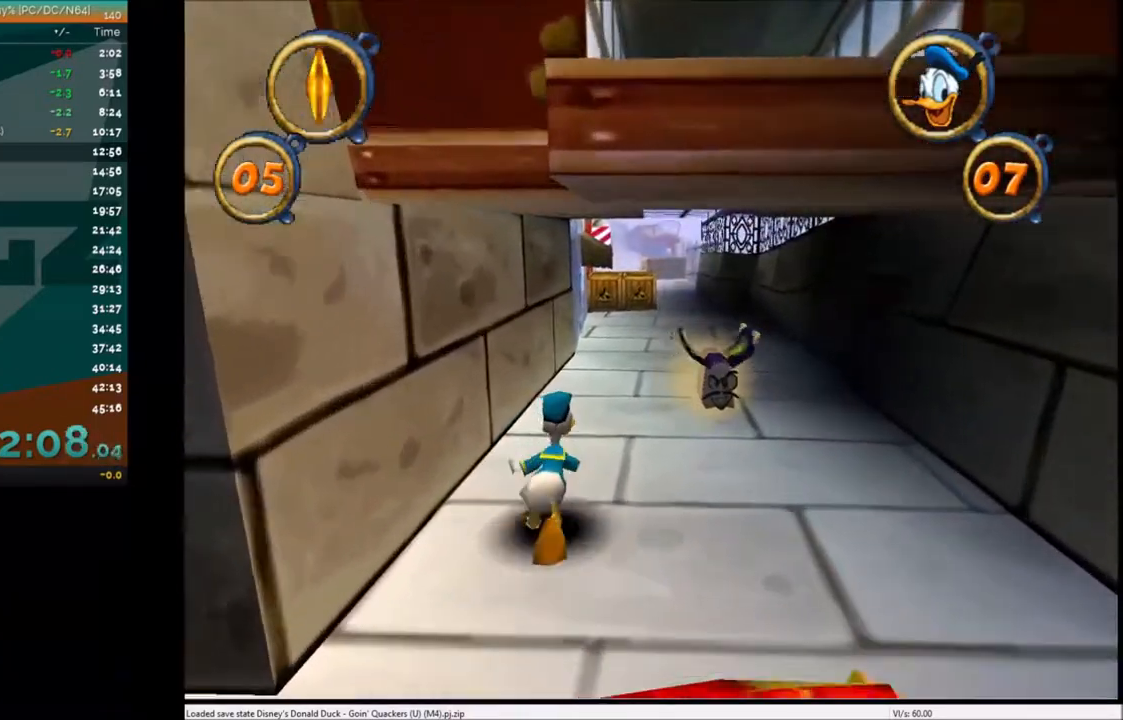
{"keys": ["up"], "events": []}
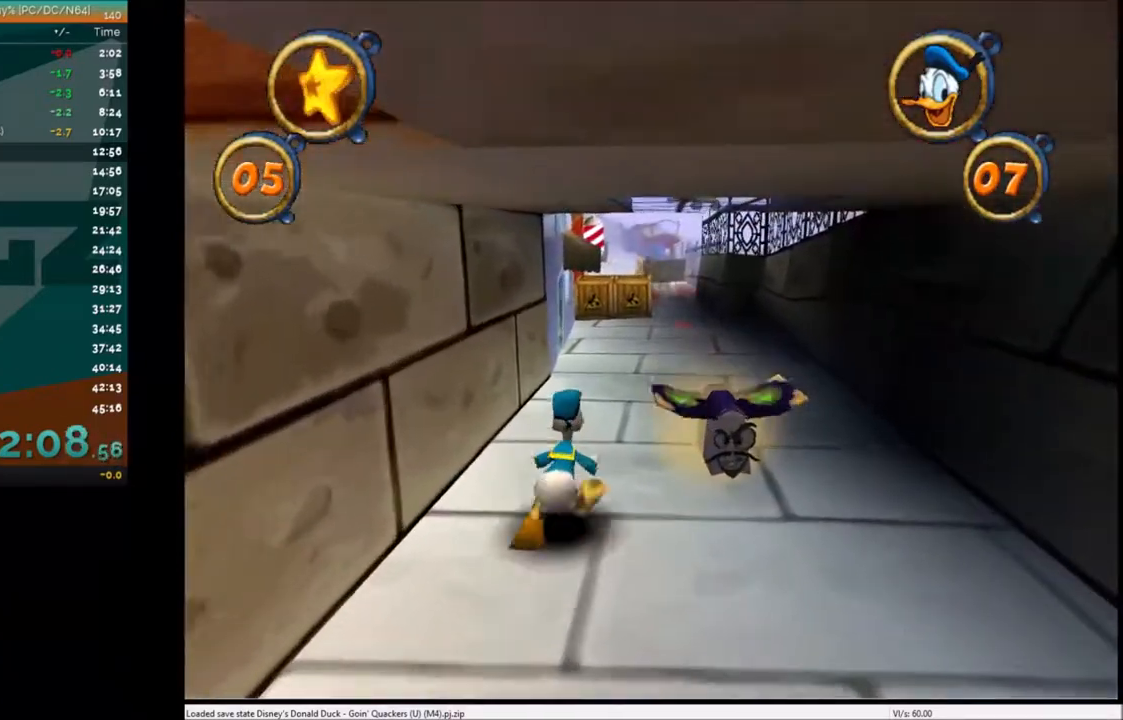
{"keys": ["up"], "events": []}
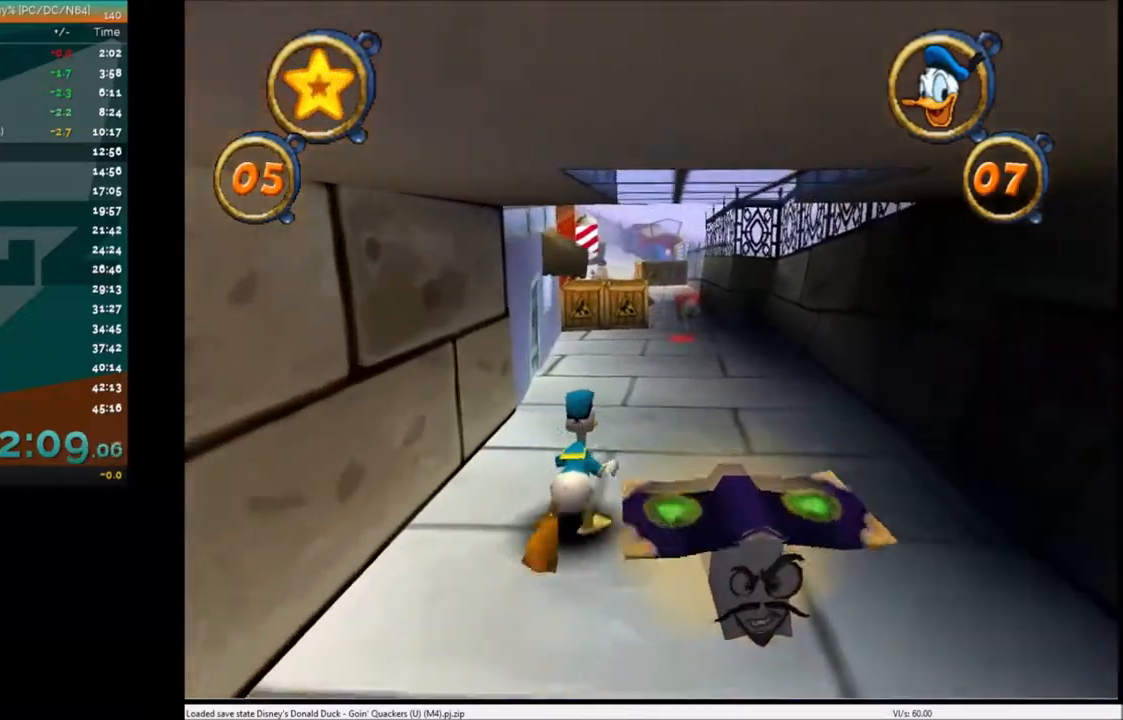
{"keys": ["up"], "events": []}
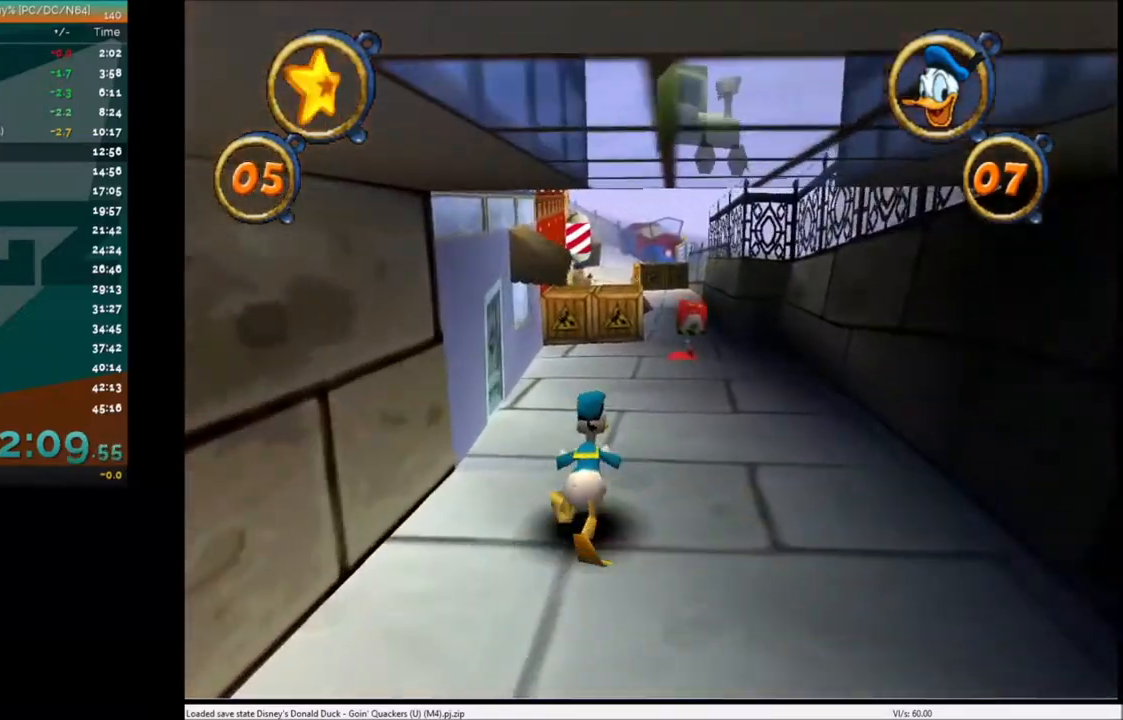
{"keys": ["up"], "events": [[334, "right", "down"], [400, "right", "up"]]}
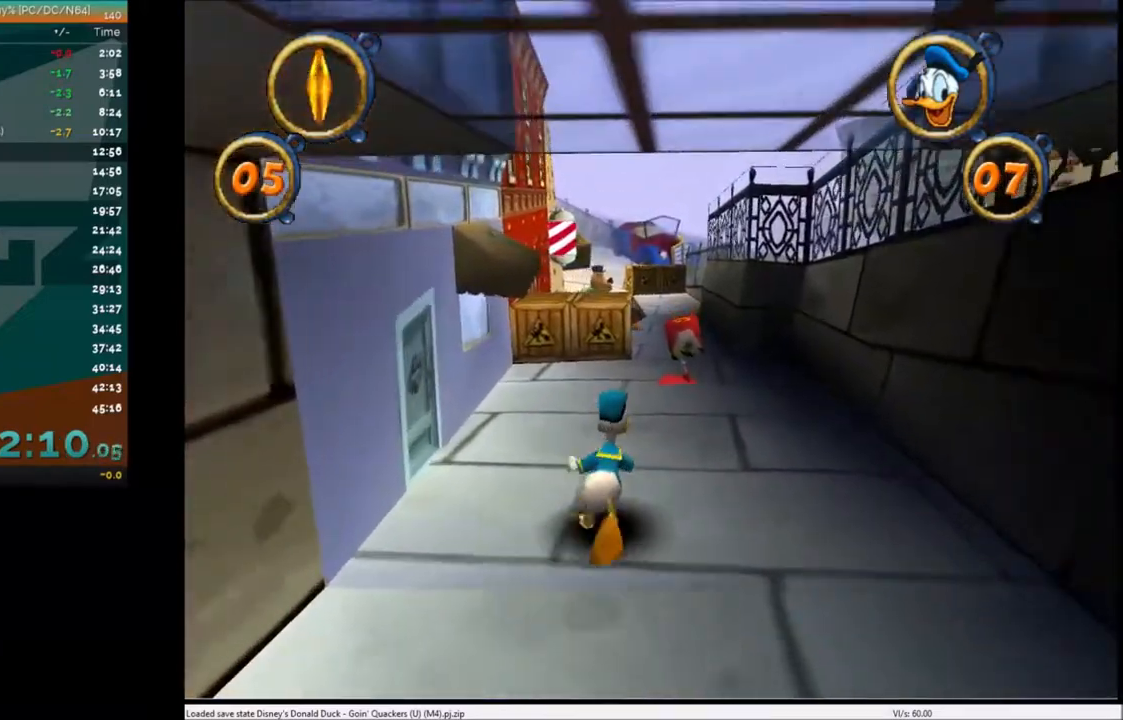
{"keys": ["up"], "events": [[101, "left", "down"], [167, "left", "up"], [334, "right", "down"], [367, "right", "up"]]}
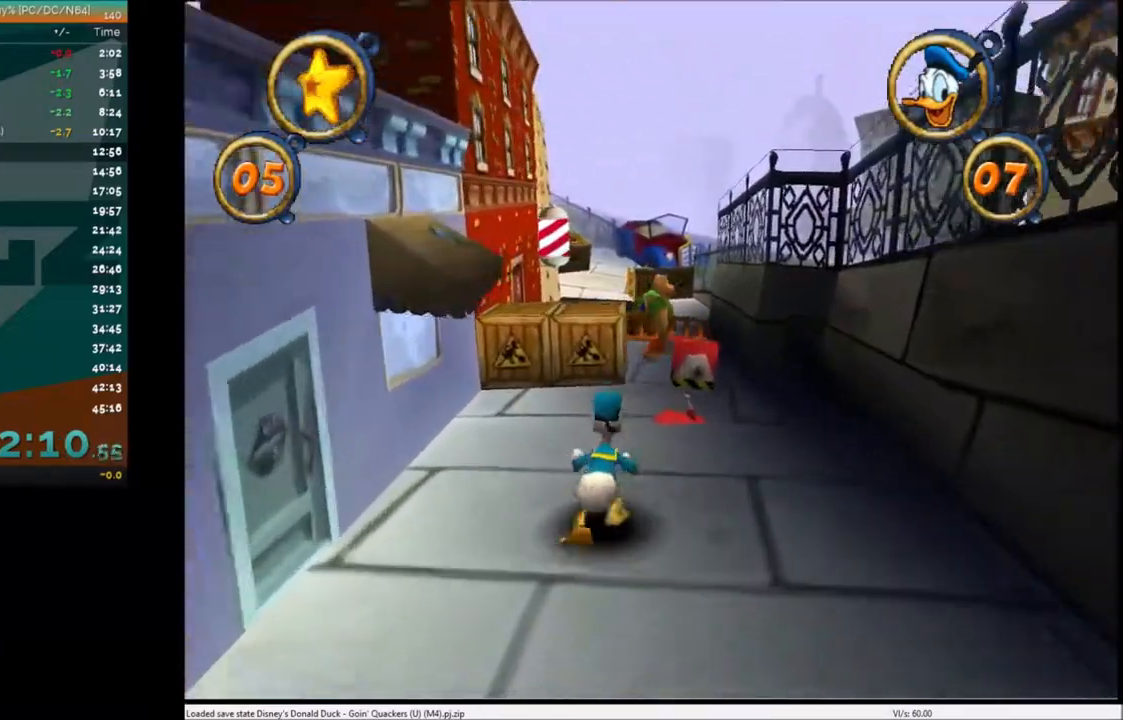
{"keys": ["up"], "events": [[200, "c", "down"], [300, "c", "up"], [400, "c", "down"], [467, "c", "up"]]}
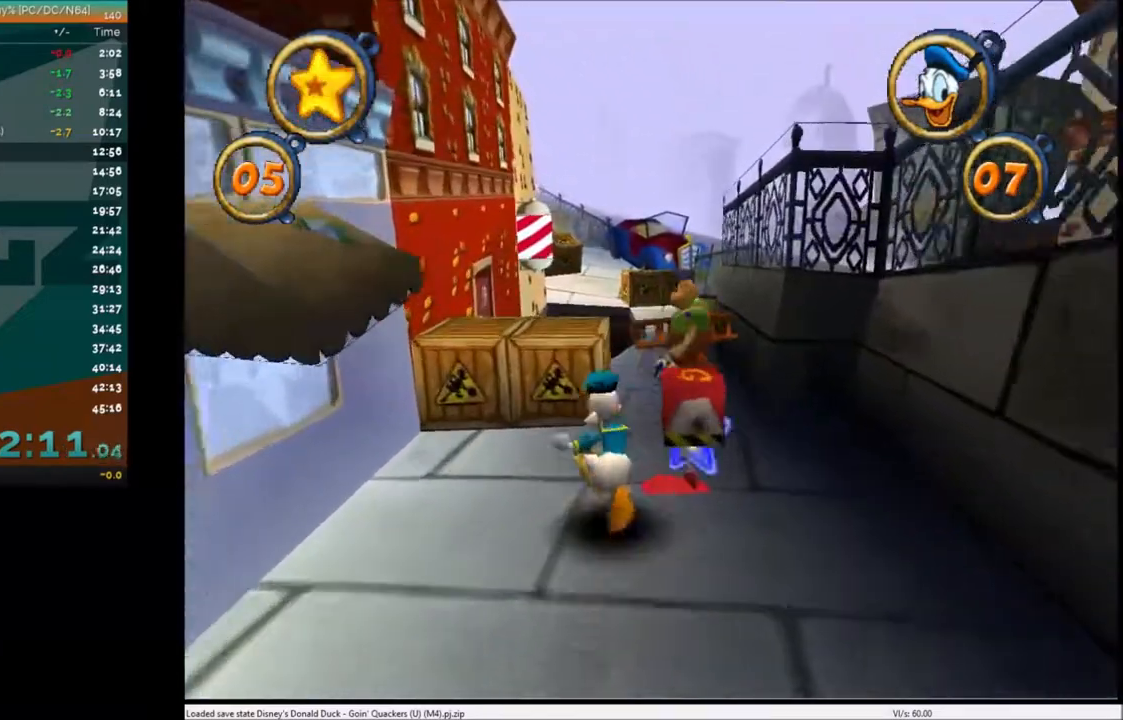
{"keys": ["up"], "events": [[34, "c", "down"], [134, "c", "up"], [234, "c", "down"], [267, "c", "up"], [367, "c", "down"], [468, "c", "up"]]}